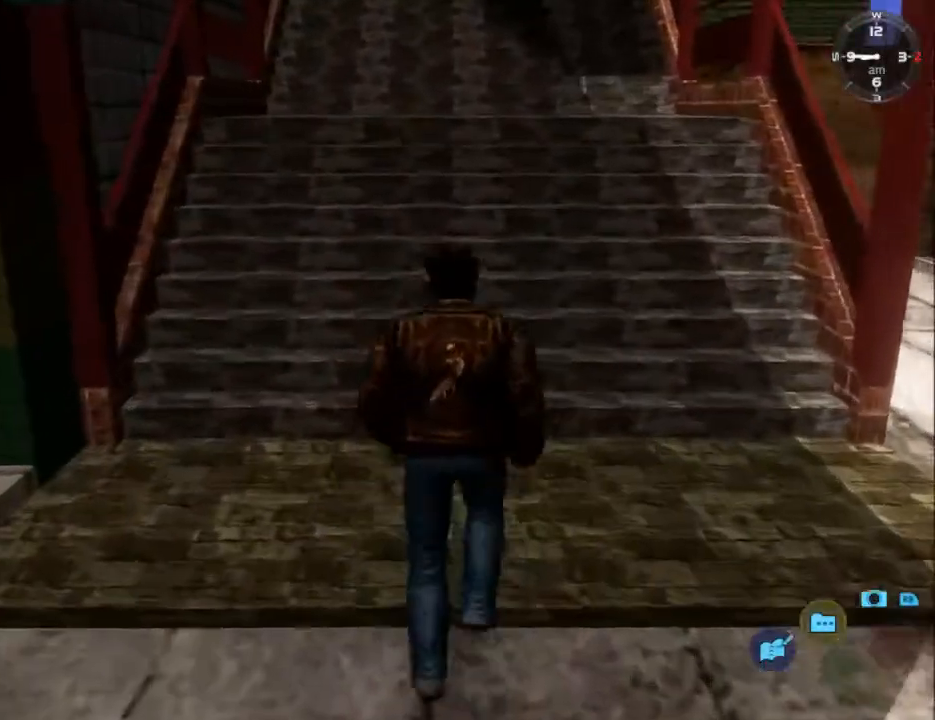
Gameplay with a controller (Xbox layout); each line is a JSON object with the inputs held at the frame after it. "events" lists button and stick changes between this image and that frame as [ms after this image, input, new state], when the widget could be followed in between.
{"buttons": ["L2"], "left_stick": "center", "right_stick": "center", "events": []}
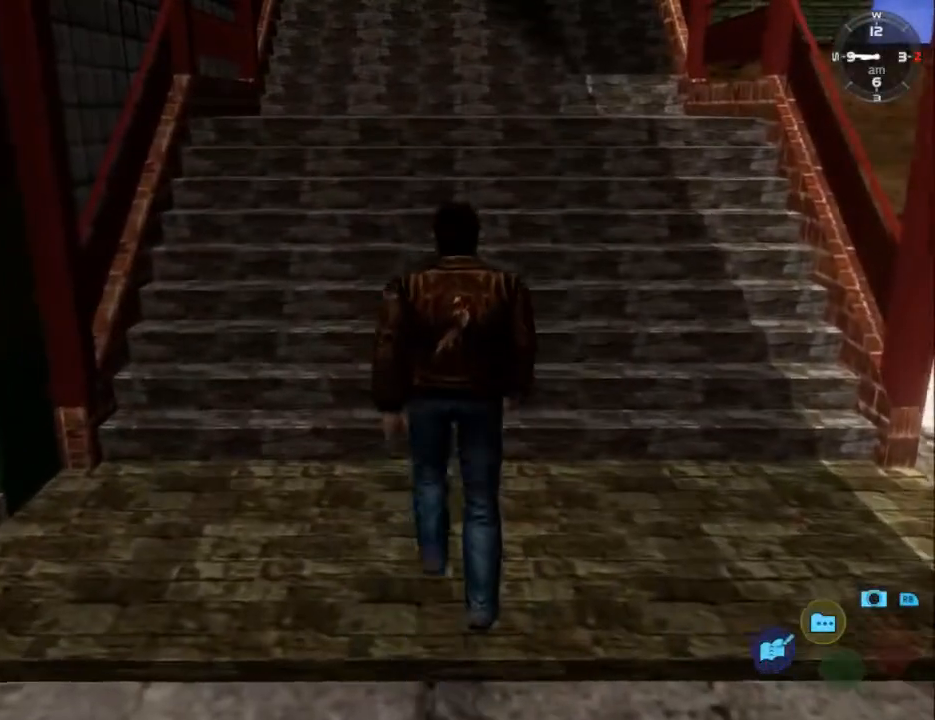
{"buttons": ["L2"], "left_stick": "center", "right_stick": "center", "events": []}
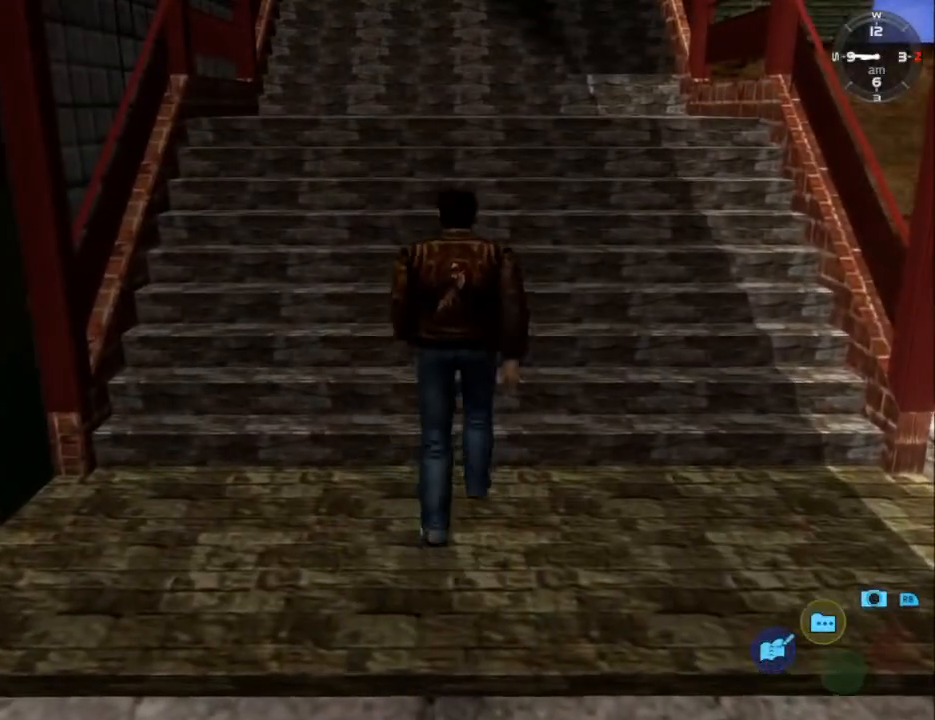
{"buttons": ["L2"], "left_stick": "center", "right_stick": "center", "events": []}
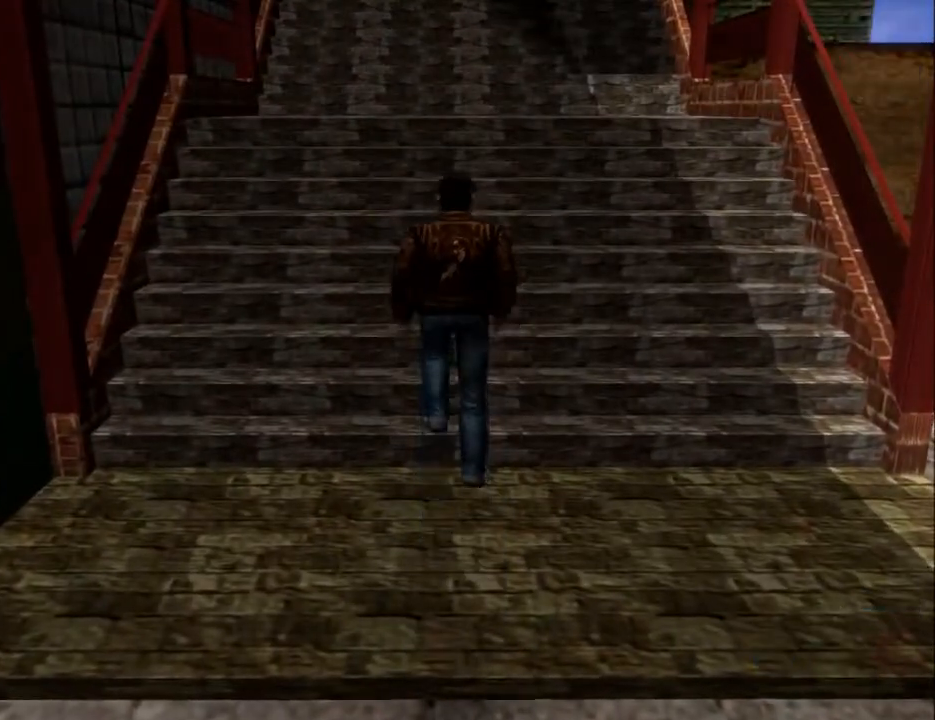
{"buttons": ["L2"], "left_stick": "center", "right_stick": "center", "events": []}
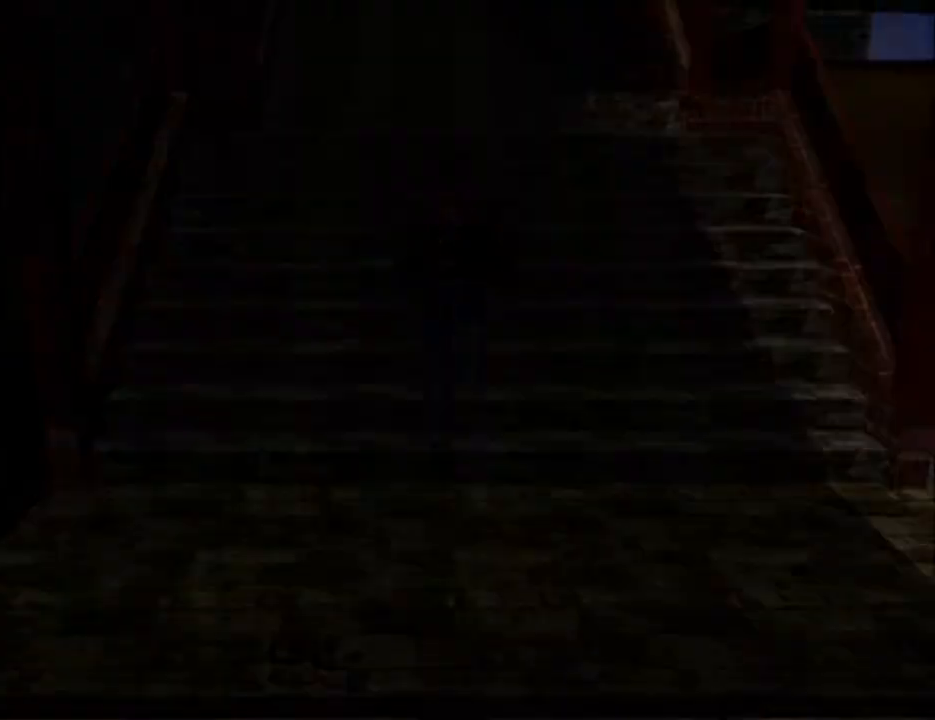
{"buttons": ["L2"], "left_stick": "center", "right_stick": "center", "events": []}
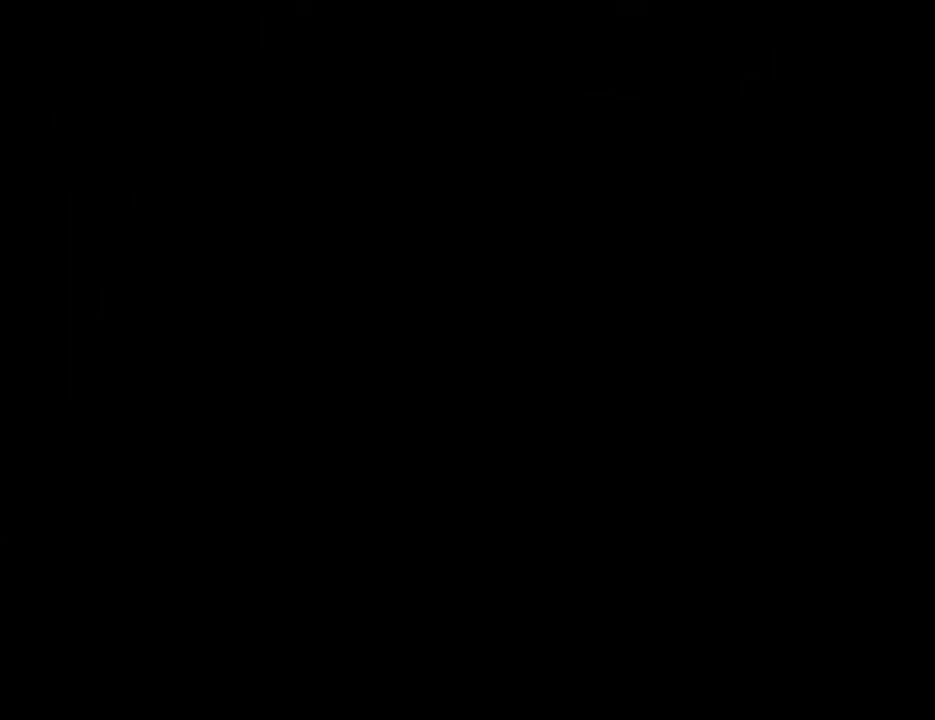
{"buttons": ["L2"], "left_stick": "center", "right_stick": "center", "events": []}
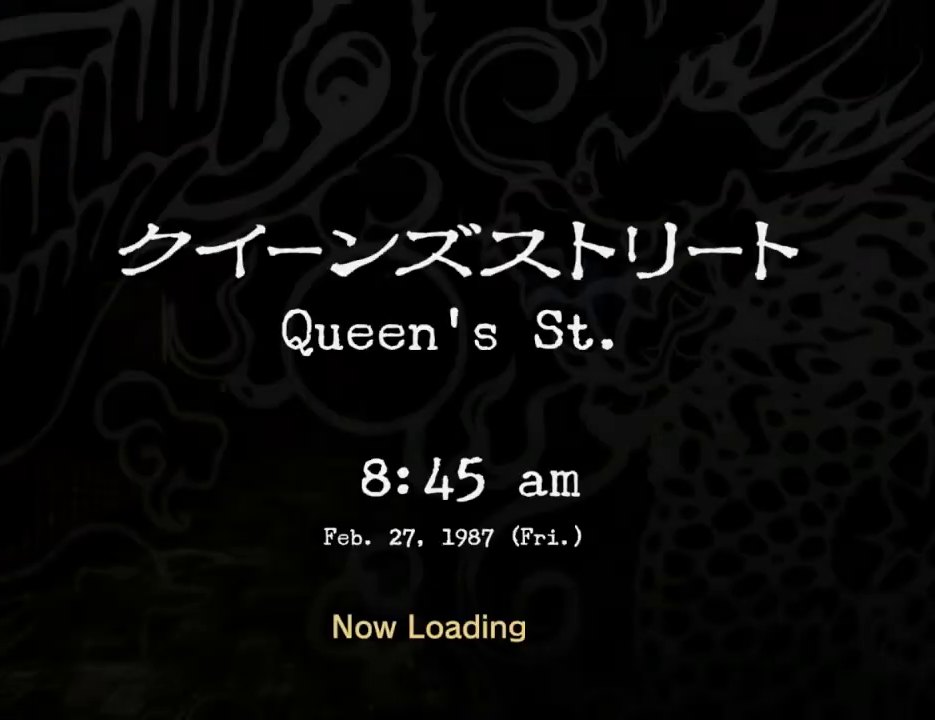
{"buttons": ["L2"], "left_stick": "center", "right_stick": "center", "events": []}
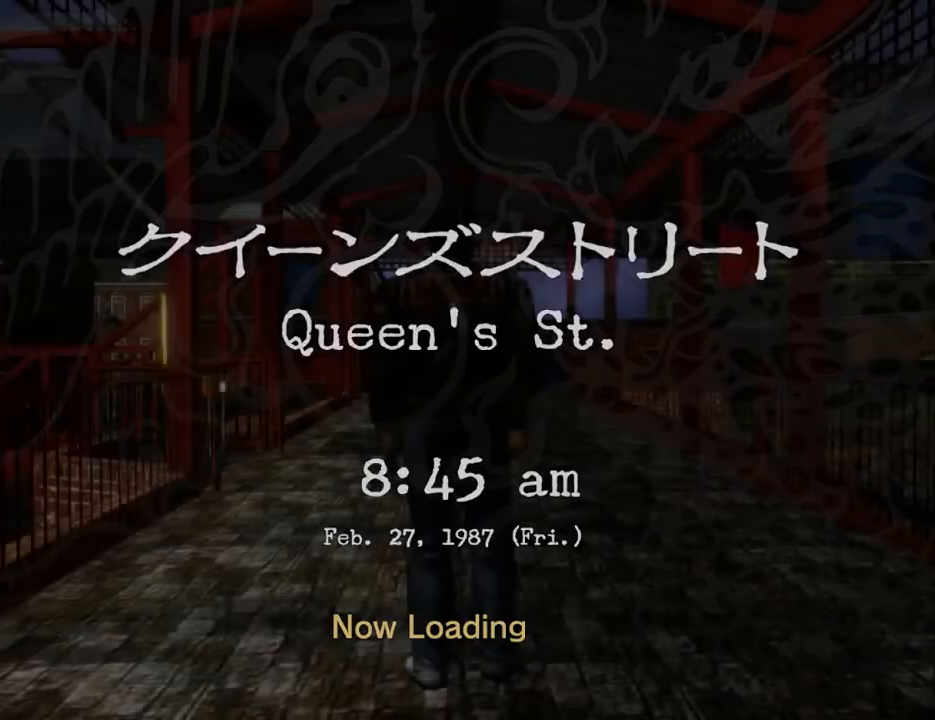
{"buttons": ["L2"], "left_stick": "center", "right_stick": "center", "events": []}
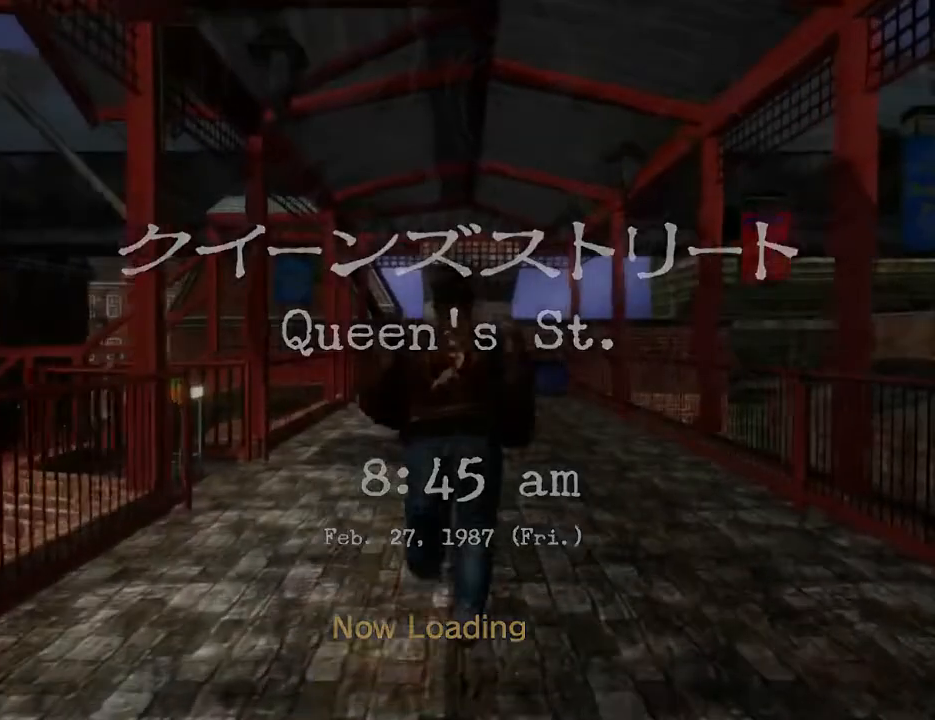
{"buttons": ["L2"], "left_stick": "center", "right_stick": "down", "events": [[300, "right_stick", "down"]]}
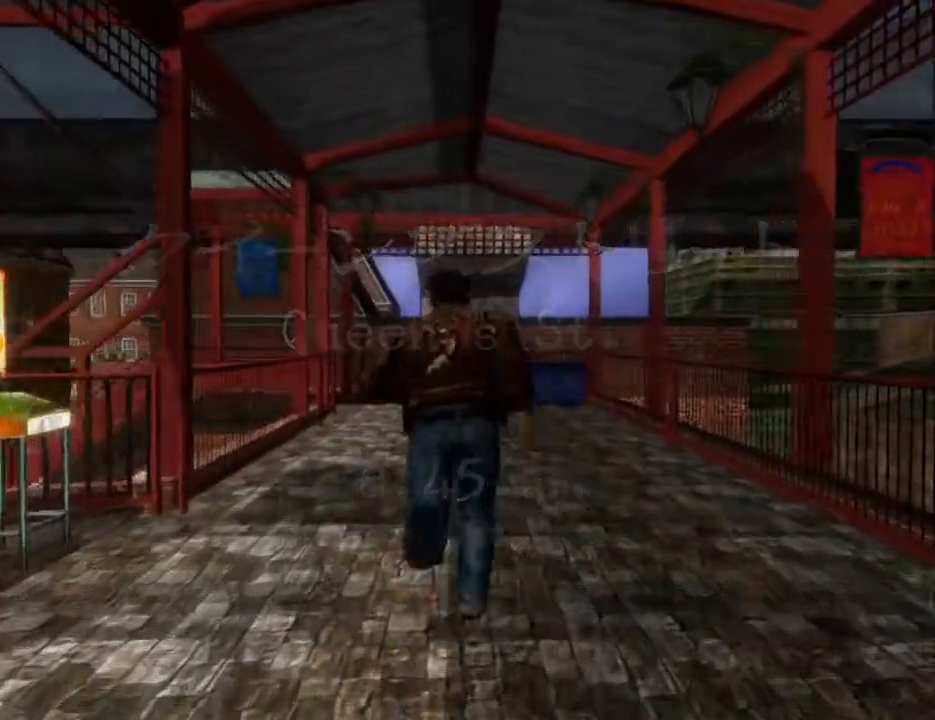
{"buttons": ["L2"], "left_stick": "center", "right_stick": "down", "events": []}
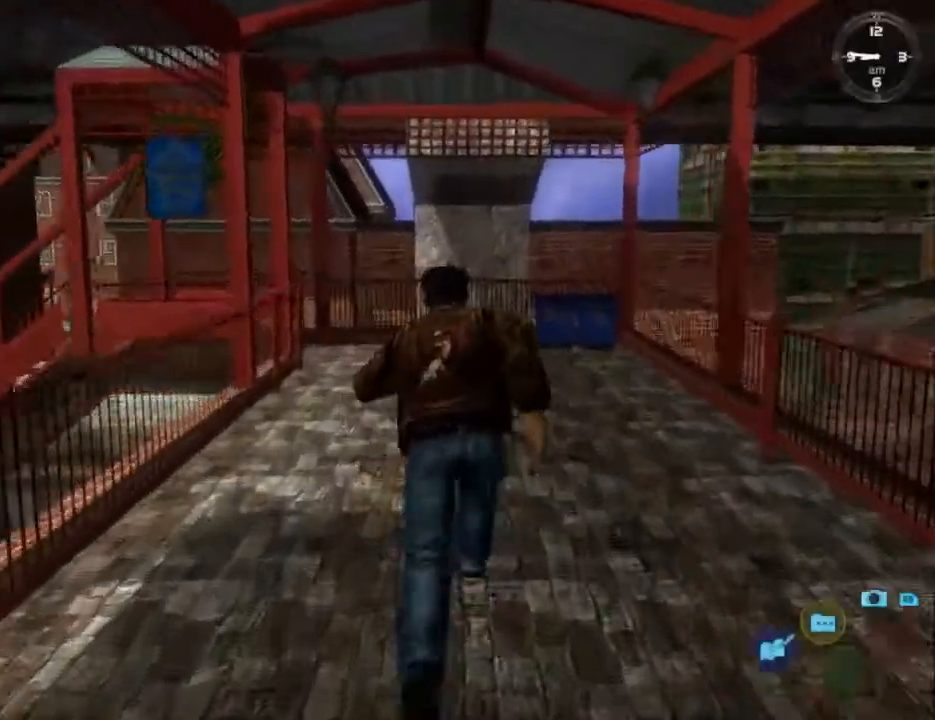
{"buttons": ["L2", "DPAD_LEFT"], "left_stick": "center", "right_stick": "down", "events": [[433, "DPAD_LEFT", "down"]]}
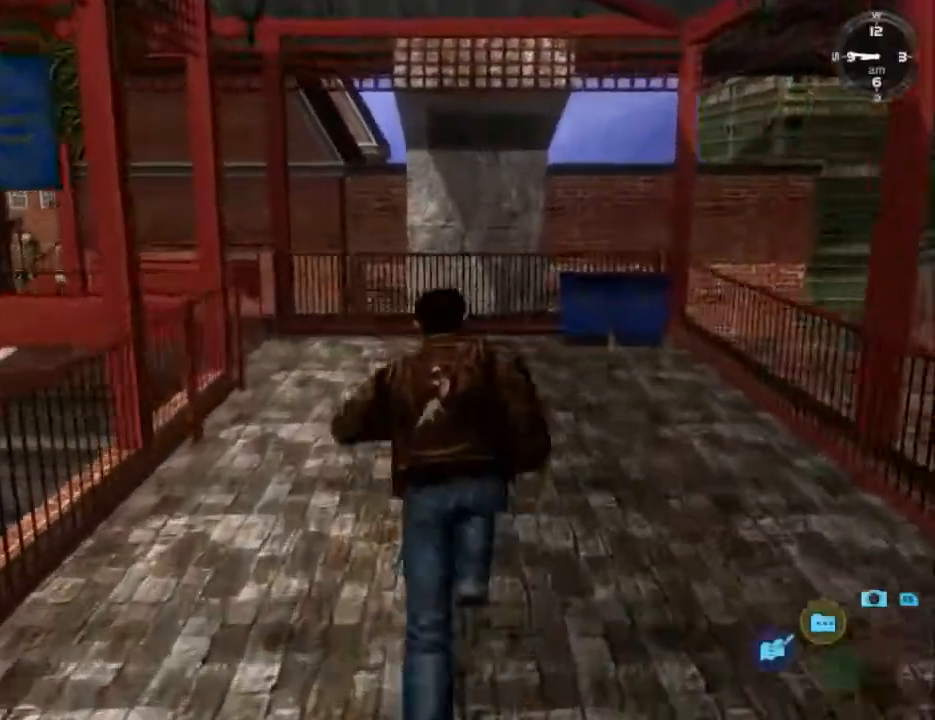
{"buttons": ["L2"], "left_stick": "center", "right_stick": "down", "events": [[33, "DPAD_LEFT", "up"], [400, "DPAD_LEFT", "down"], [500, "DPAD_LEFT", "up"]]}
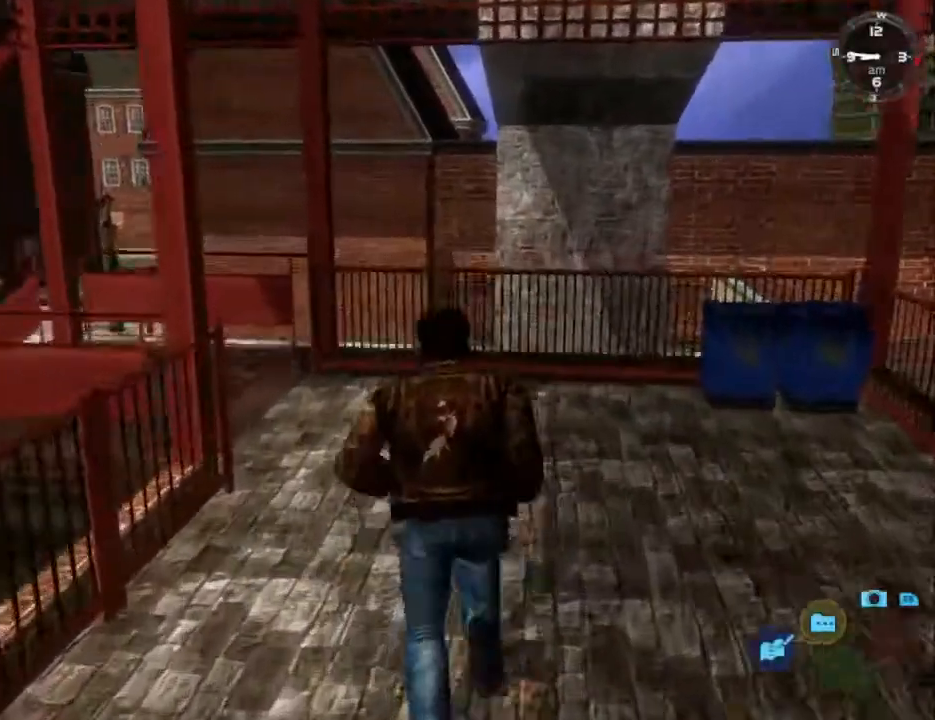
{"buttons": ["L2", "DPAD_DOWN", "DPAD_LEFT"], "left_stick": "center", "right_stick": "down", "events": [[333, "DPAD_DOWN", "down"], [333, "DPAD_LEFT", "down"]]}
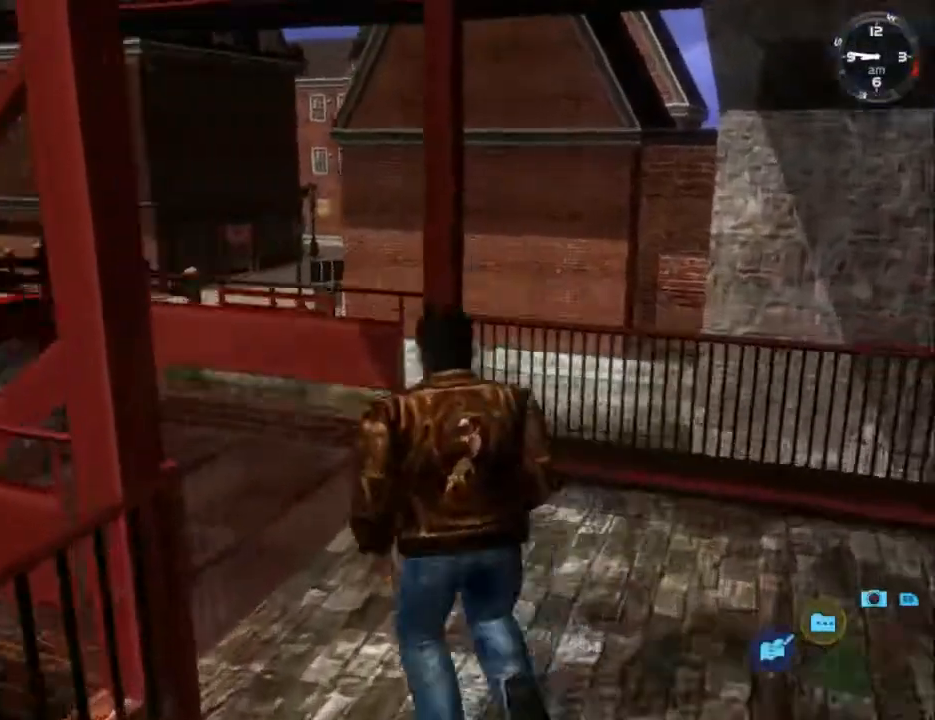
{"buttons": ["L2"], "left_stick": "center", "right_stick": "down", "events": [[400, "DPAD_DOWN", "up"], [400, "DPAD_LEFT", "up"]]}
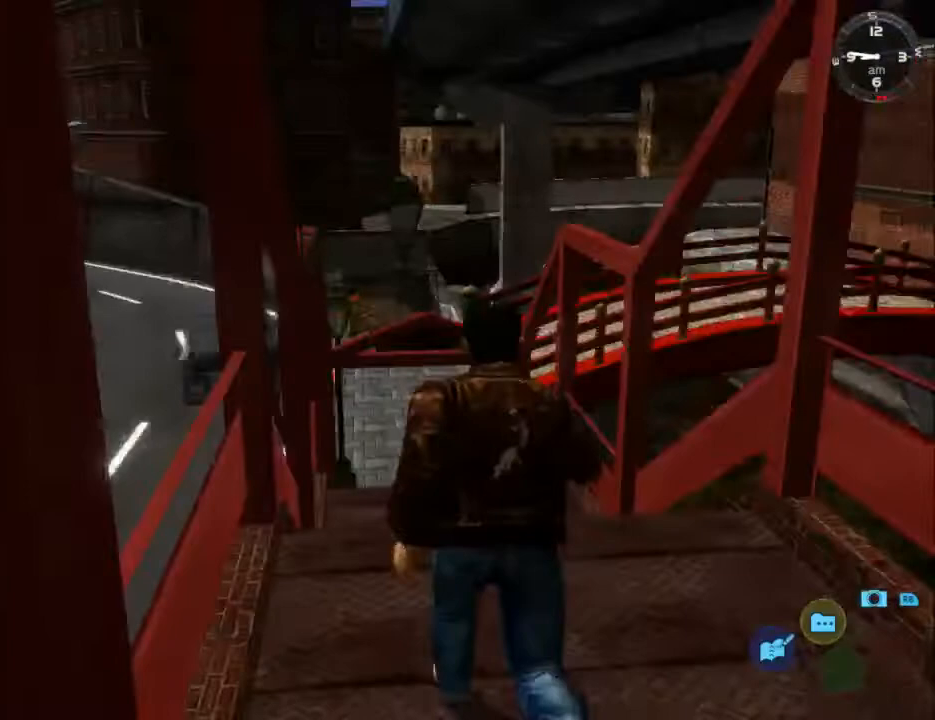
{"buttons": ["L2"], "left_stick": "center", "right_stick": "down", "events": [[300, "DPAD_RIGHT", "down"], [367, "DPAD_RIGHT", "up"]]}
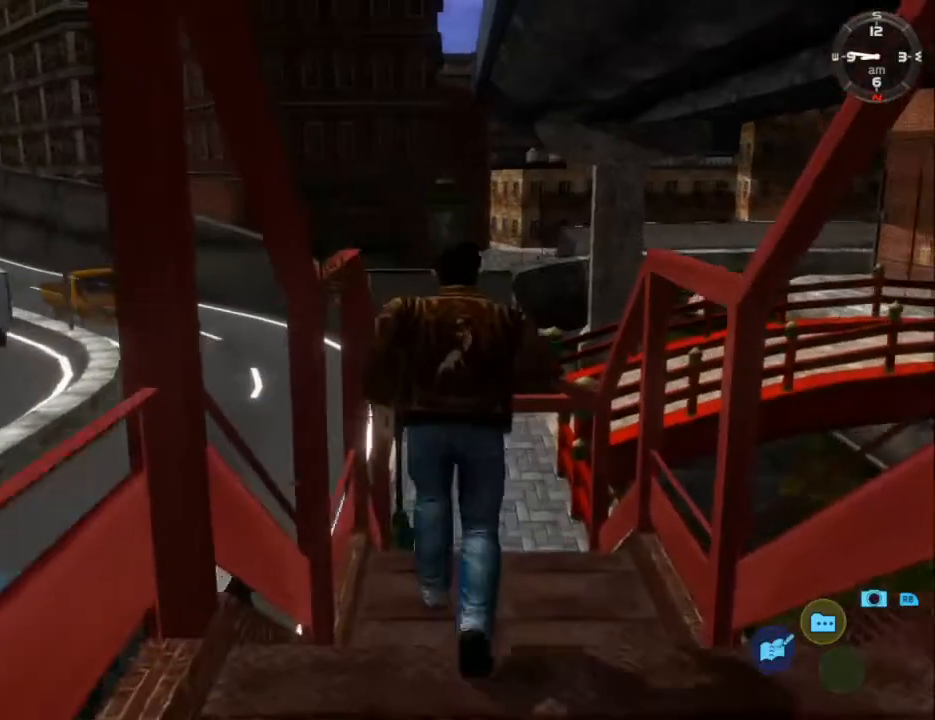
{"buttons": ["L2"], "left_stick": "center", "right_stick": "down", "events": []}
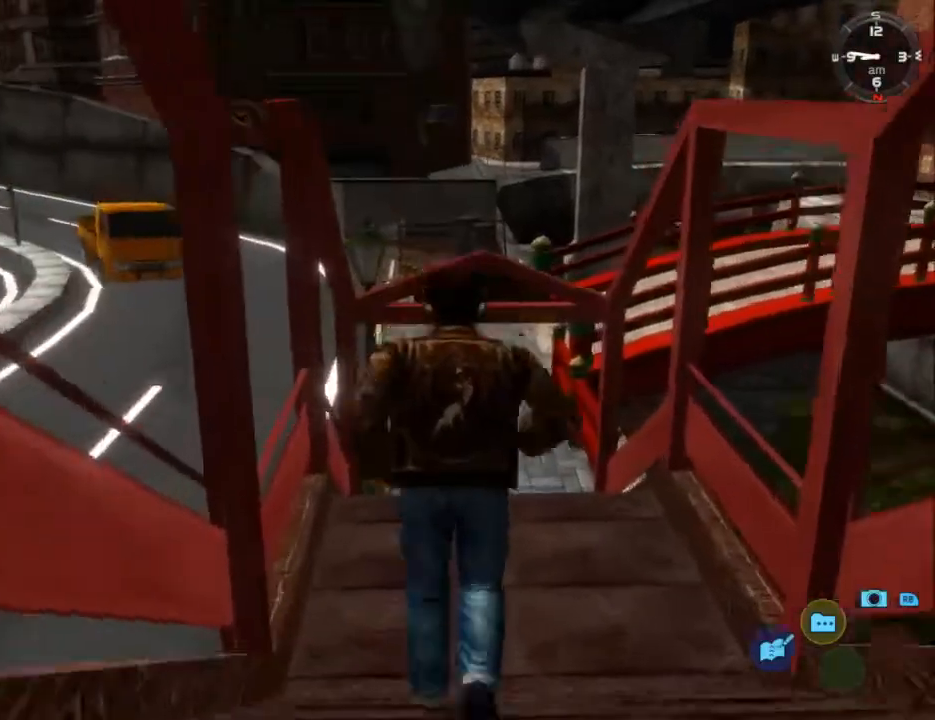
{"buttons": ["L2"], "left_stick": "center", "right_stick": "down", "events": []}
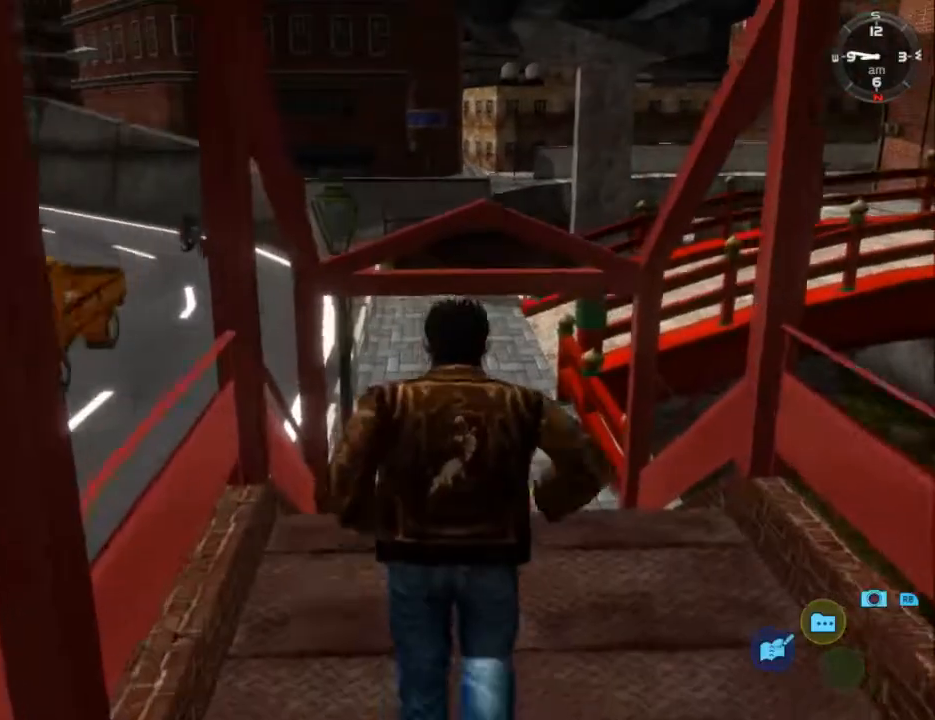
{"buttons": ["L2"], "left_stick": "center", "right_stick": "down", "events": []}
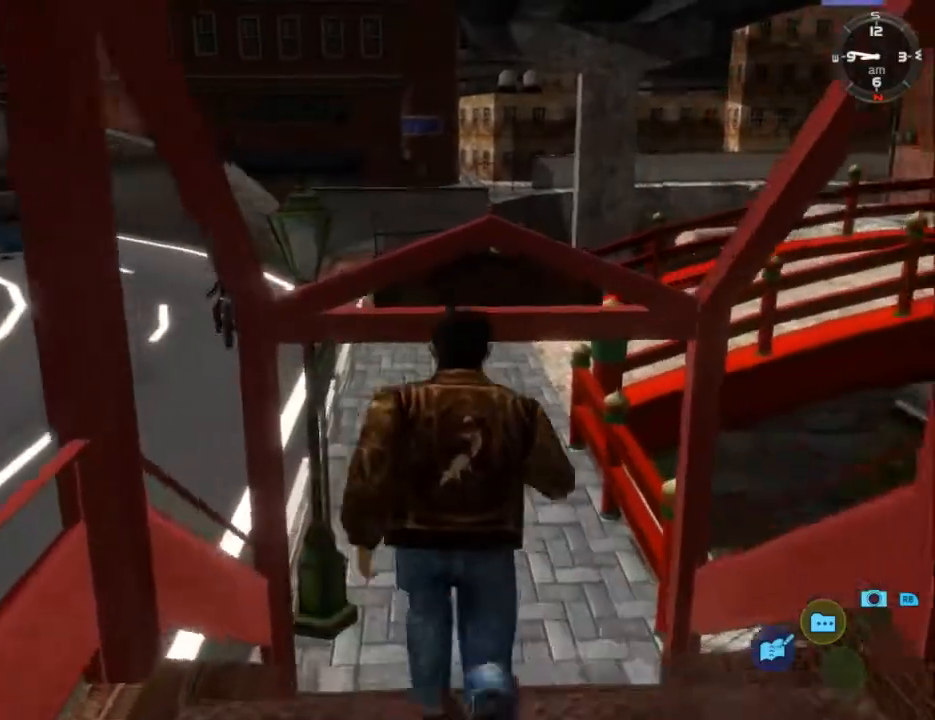
{"buttons": ["L2"], "left_stick": "center", "right_stick": "center", "events": [[500, "right_stick", "center"]]}
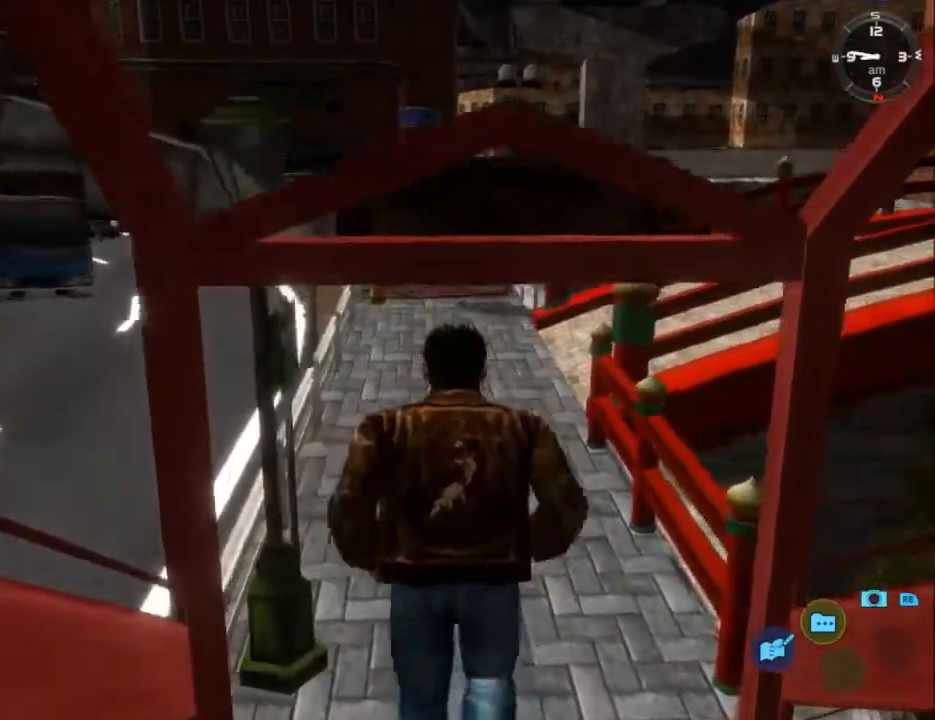
{"buttons": ["L2"], "left_stick": "center", "right_stick": "center", "events": []}
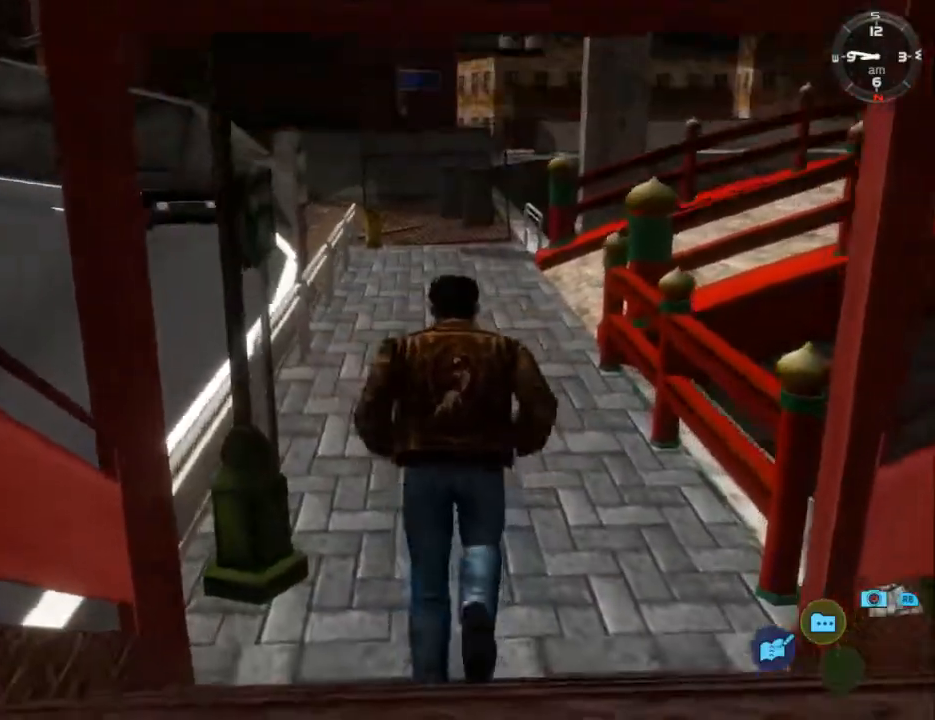
{"buttons": ["L2"], "left_stick": "center", "right_stick": "center", "events": []}
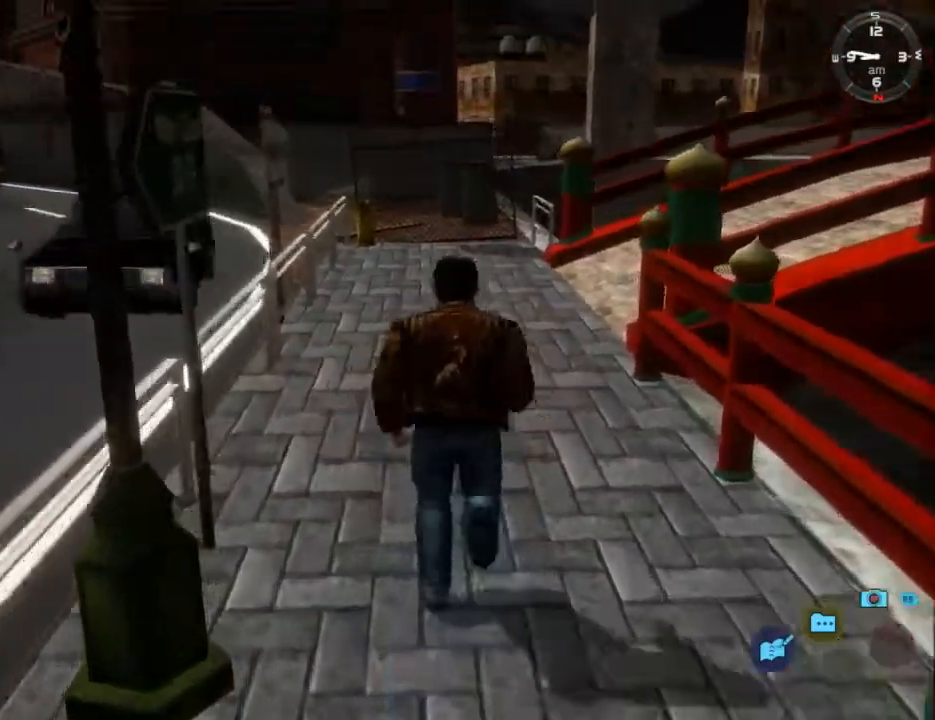
{"buttons": ["L2", "DPAD_RIGHT"], "left_stick": "center", "right_stick": "center", "events": [[33, "DPAD_RIGHT", "down"], [167, "DPAD_RIGHT", "up"], [467, "DPAD_RIGHT", "down"]]}
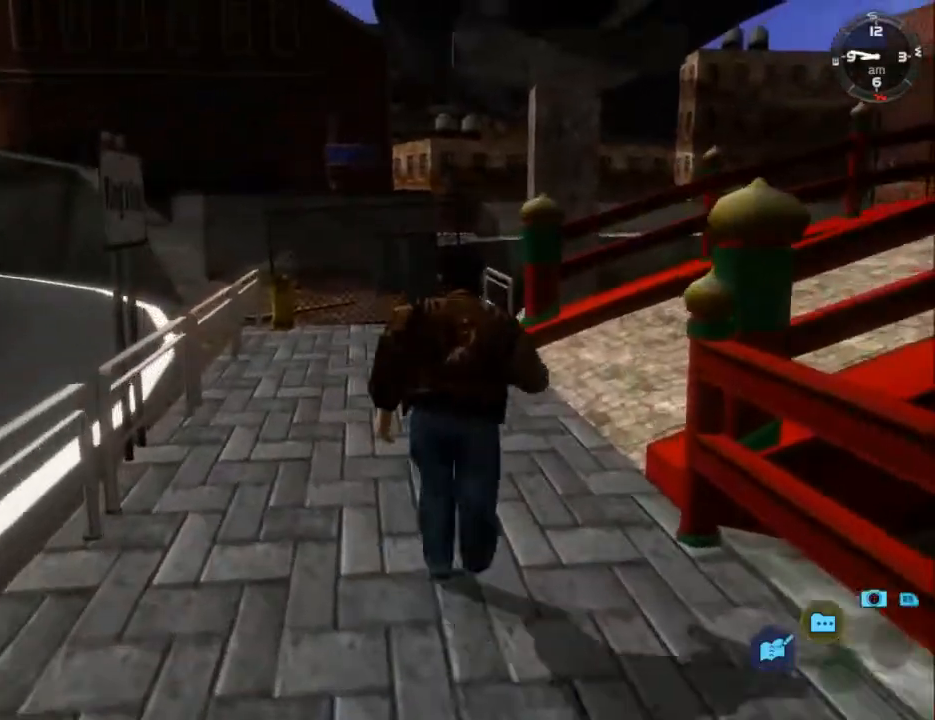
{"buttons": ["L2", "DPAD_DOWN", "DPAD_RIGHT"], "left_stick": "center", "right_stick": "center", "events": [[100, "DPAD_RIGHT", "up"], [267, "DPAD_DOWN", "down"], [267, "DPAD_RIGHT", "down"]]}
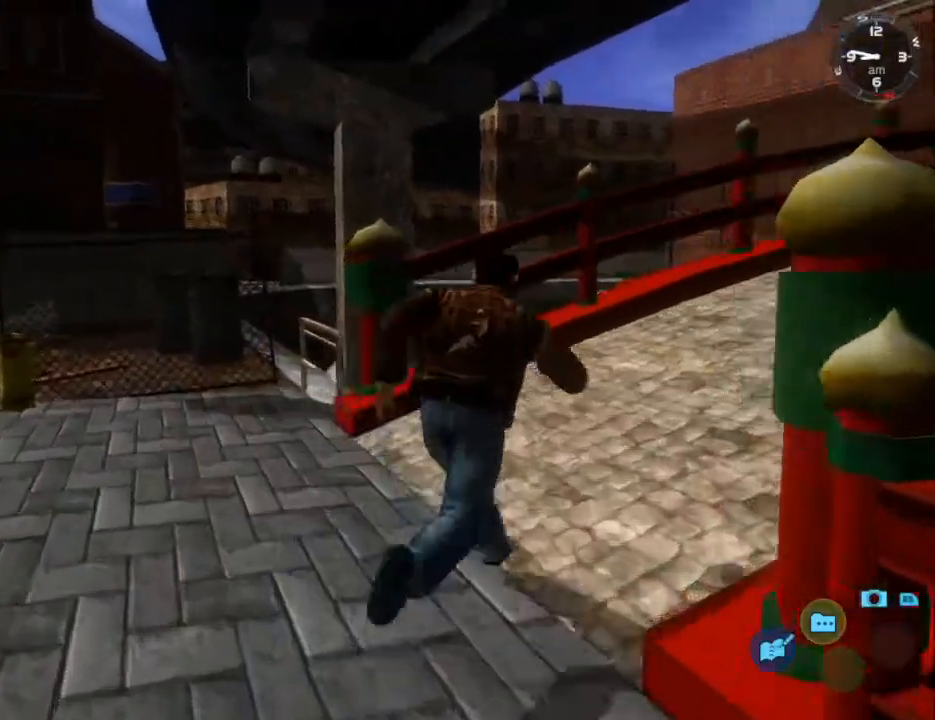
{"buttons": ["L2"], "left_stick": "center", "right_stick": "center", "events": [[333, "DPAD_DOWN", "up"], [333, "DPAD_RIGHT", "up"]]}
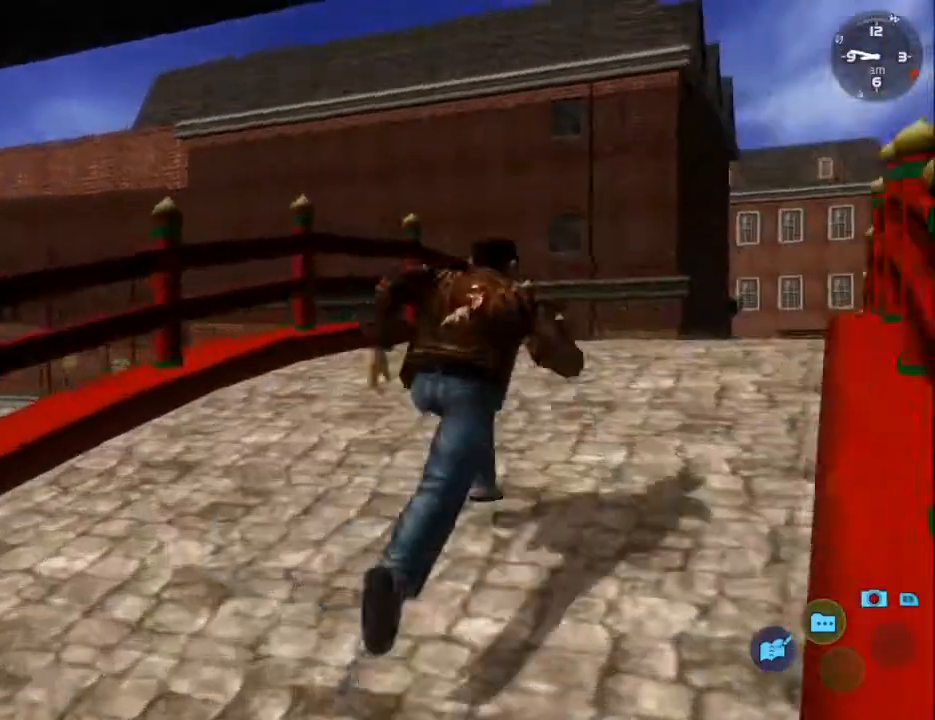
{"buttons": ["L2", "DPAD_RIGHT"], "left_stick": "center", "right_stick": "center", "events": [[33, "DPAD_LEFT", "down"], [133, "DPAD_LEFT", "up"], [433, "DPAD_RIGHT", "down"]]}
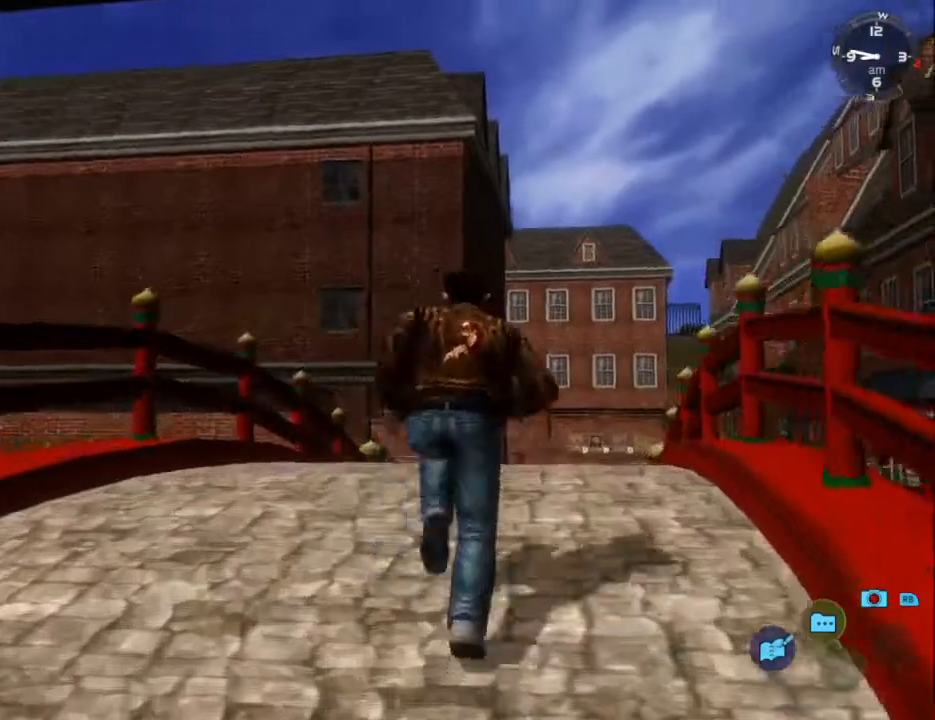
{"buttons": ["L2"], "left_stick": "center", "right_stick": "center", "events": [[67, "DPAD_RIGHT", "up"], [367, "DPAD_LEFT", "down"], [467, "DPAD_LEFT", "up"]]}
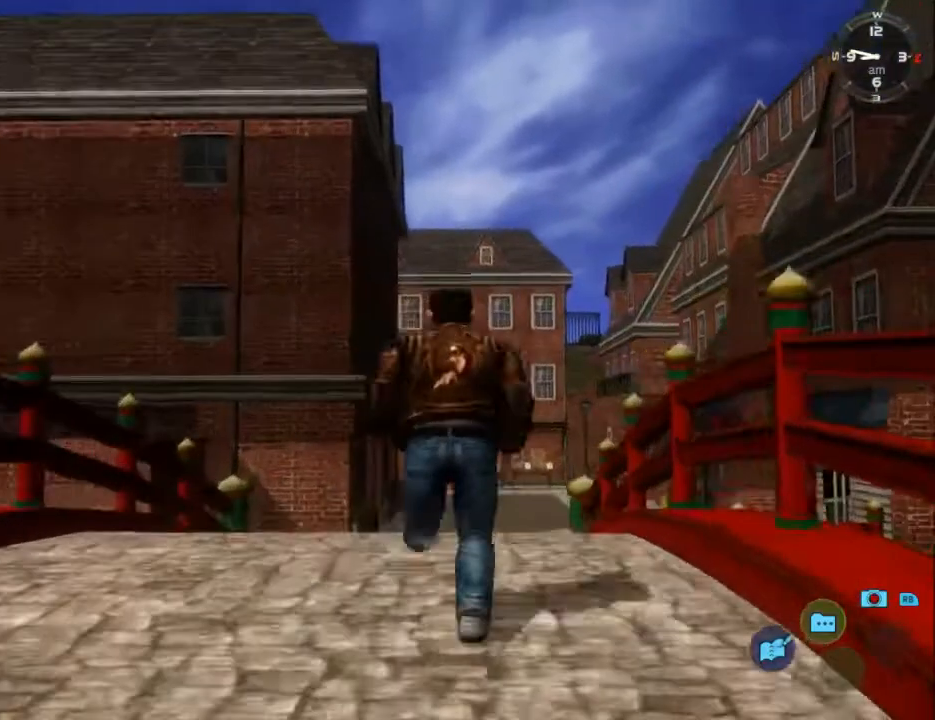
{"buttons": ["L2"], "left_stick": "center", "right_stick": "down", "events": [[433, "right_stick", "down"]]}
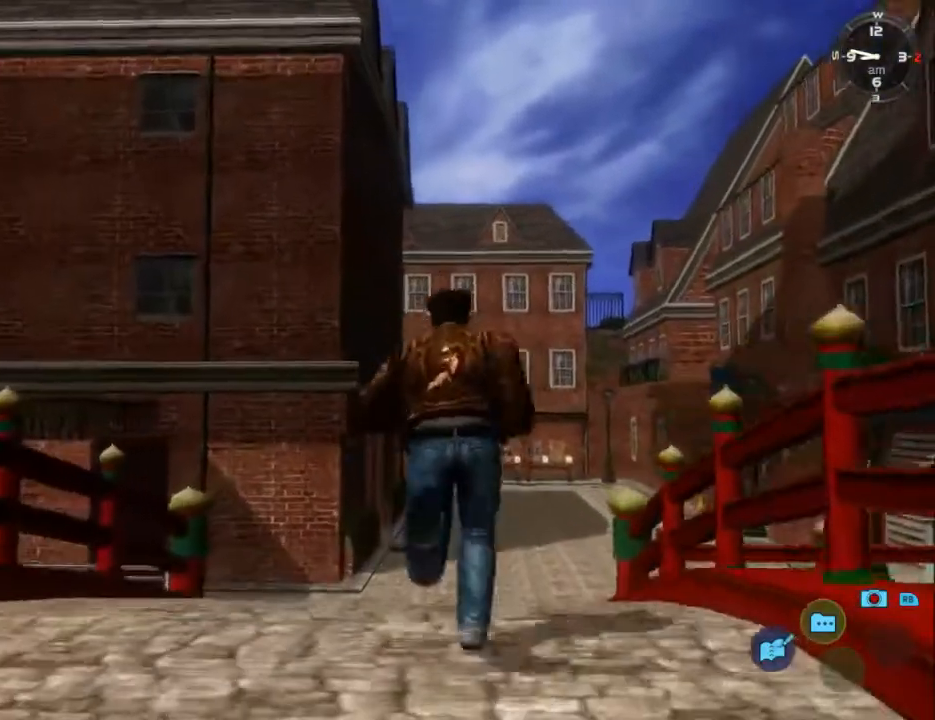
{"buttons": ["L2"], "left_stick": "center", "right_stick": "down", "events": []}
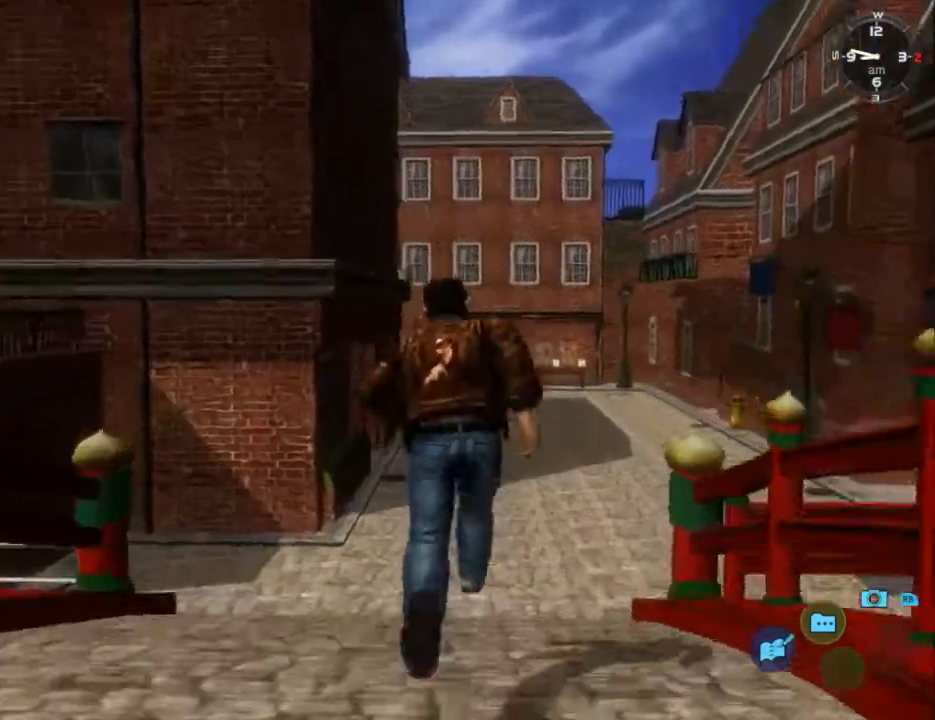
{"buttons": ["L2"], "left_stick": "center", "right_stick": "down", "events": []}